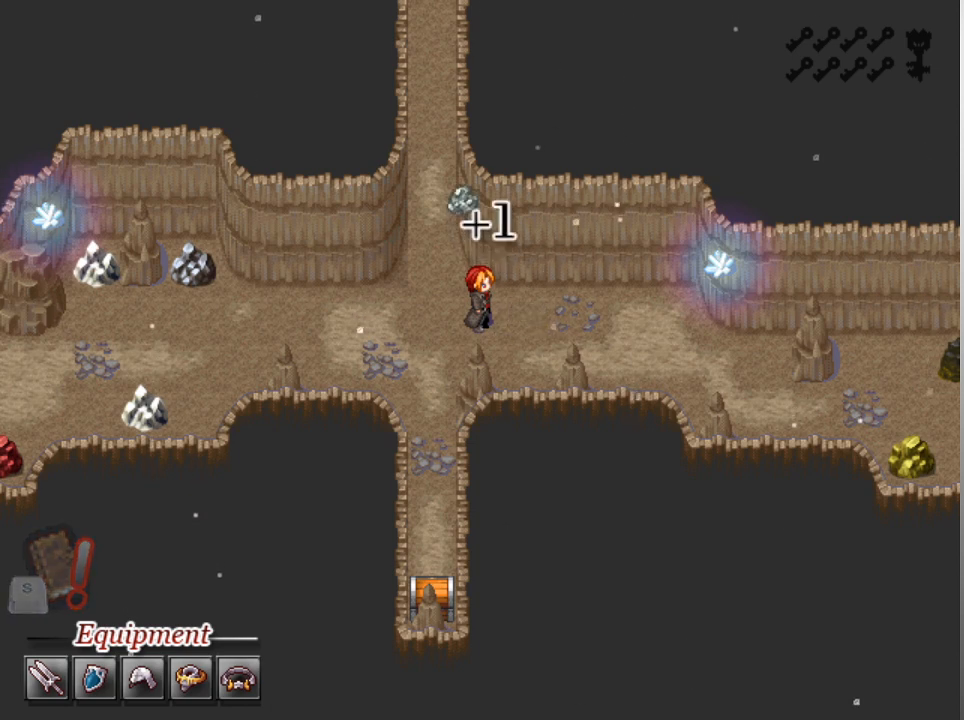
Gameplay with a controller (Xbox layout); each line is a JSON object with the inputs held at the frame after it. "events" lists button and stick changes between this image and that frame as [ms after this image, input, new state], when the widget could be followed in between. Not read: right_stick.
{"buttons": [], "left_stick": "center", "events": []}
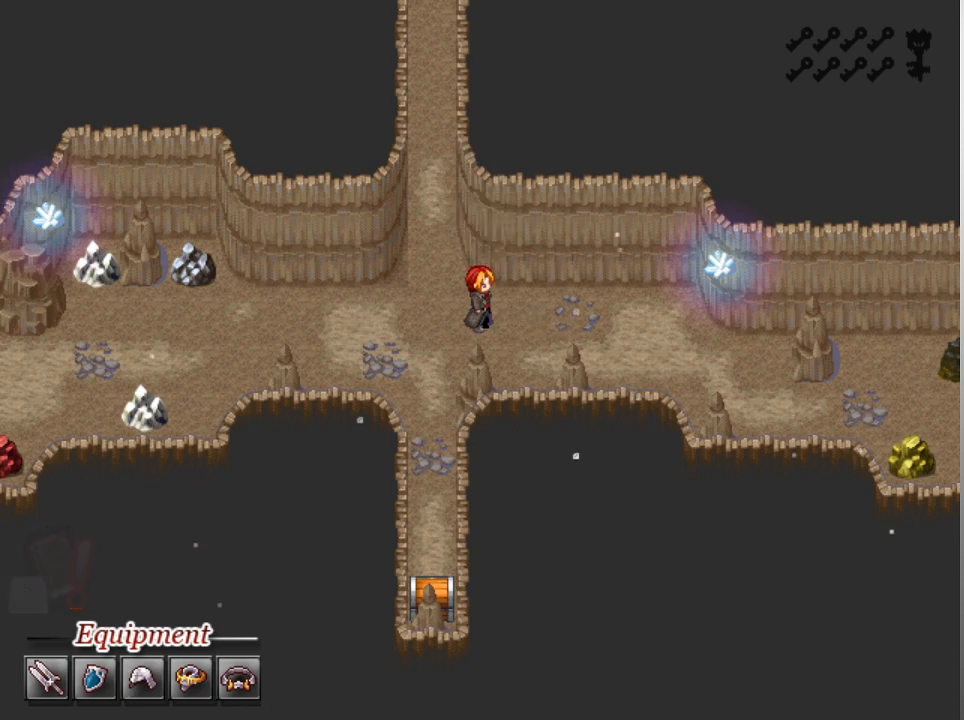
{"buttons": ["DPAD_UP"], "left_stick": "center", "events": [[267, "DPAD_LEFT", "down"], [400, "DPAD_LEFT", "up"], [433, "DPAD_UP", "down"]]}
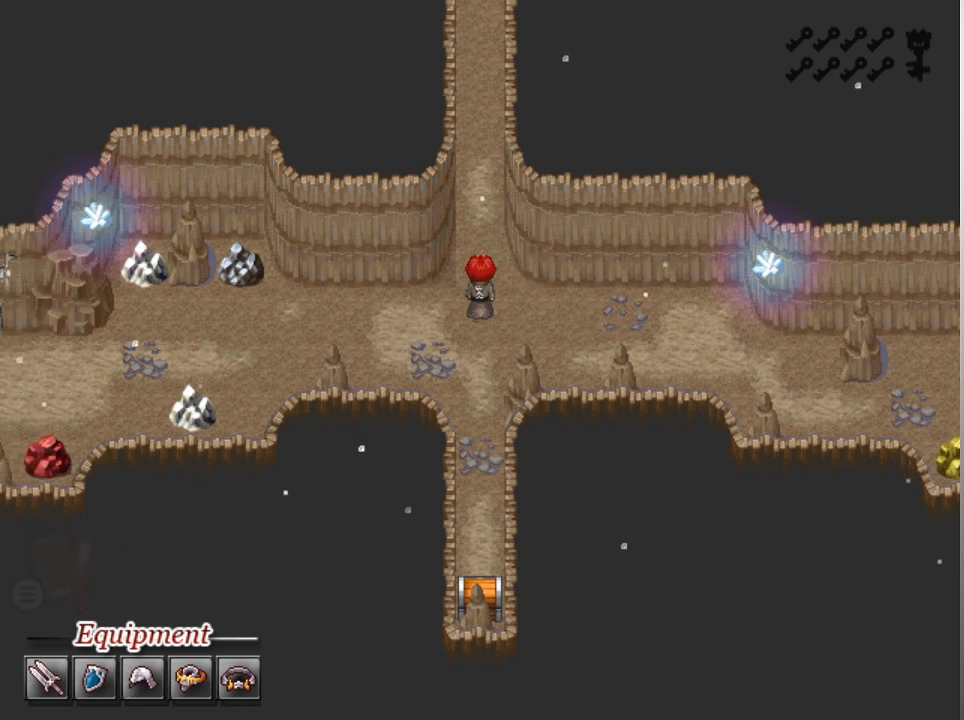
{"buttons": ["L1", "DPAD_UP"], "left_stick": "center", "events": [[33, "L1", "down"]]}
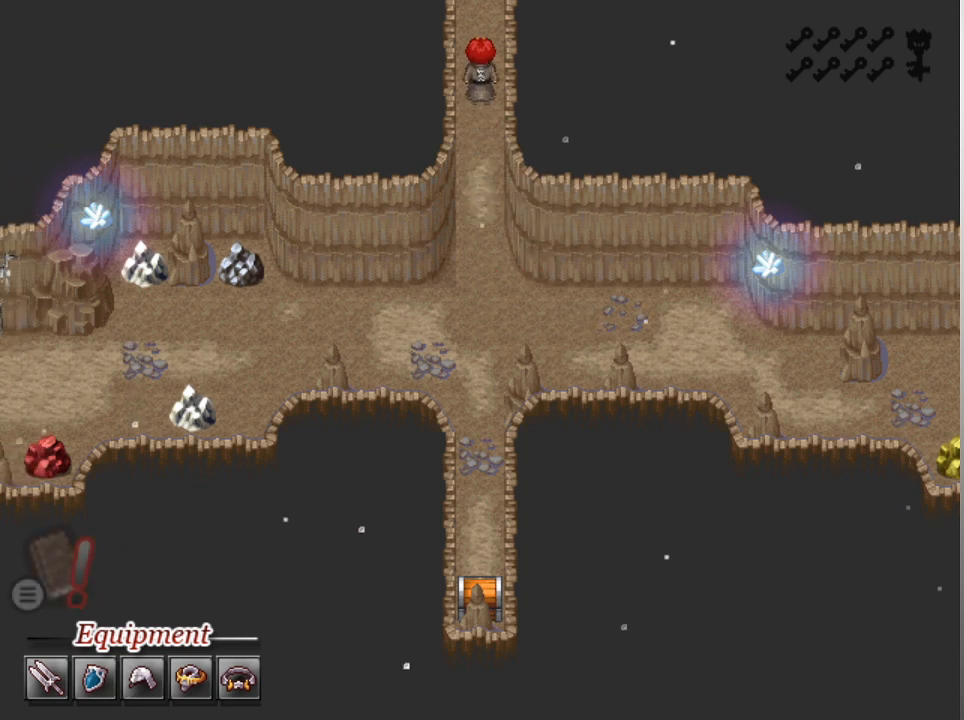
{"buttons": ["L1", "DPAD_UP"], "left_stick": "center", "events": []}
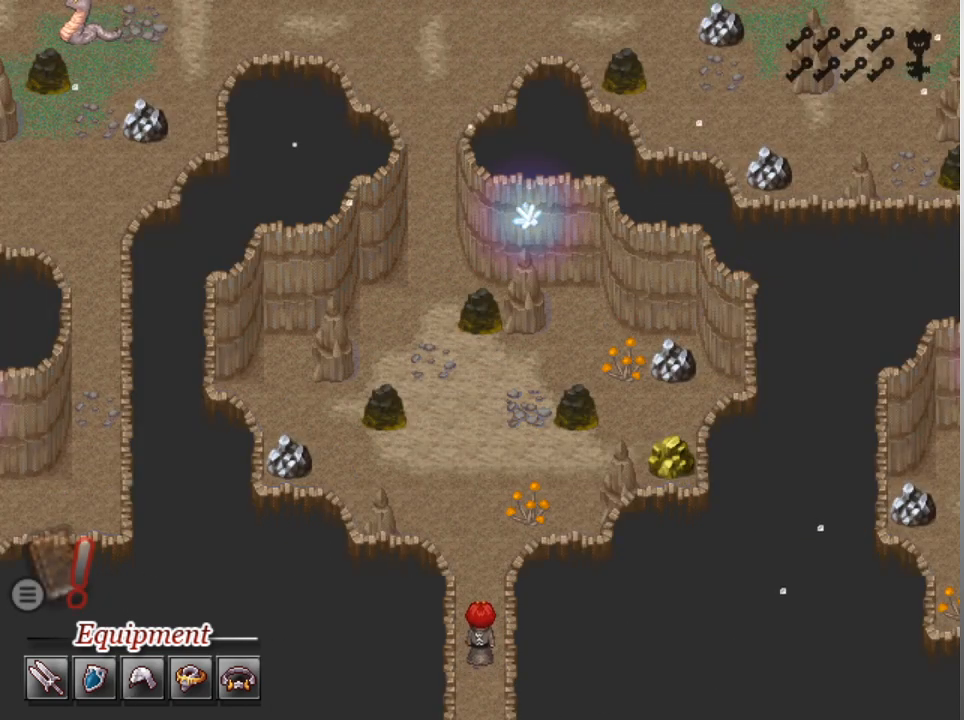
{"buttons": ["L1", "DPAD_UP"], "left_stick": "center", "events": []}
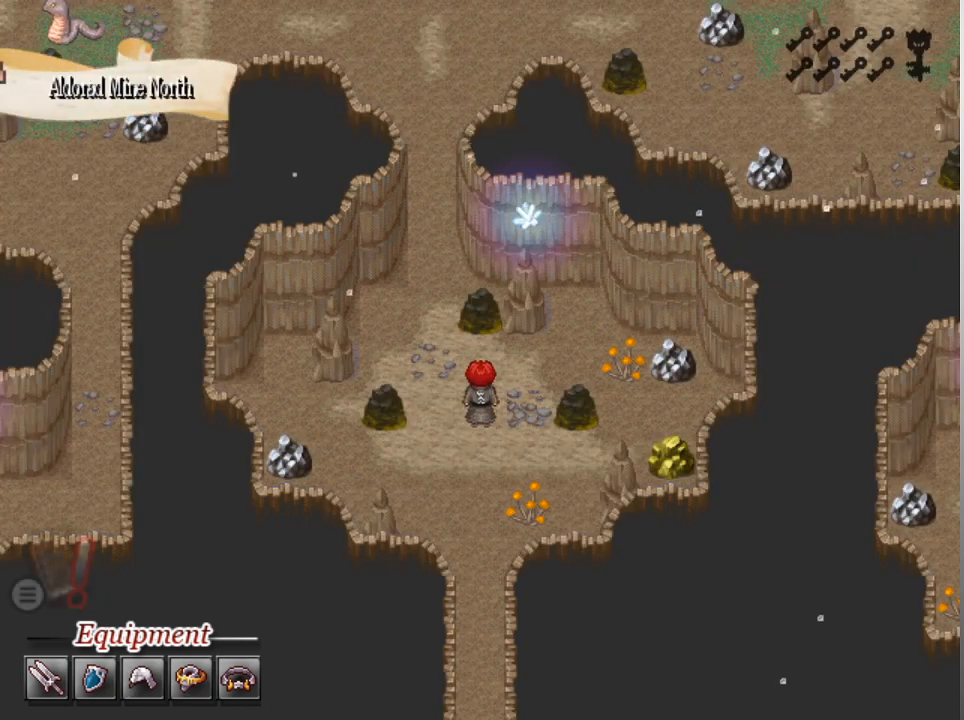
{"buttons": ["L1", "DPAD_UP"], "left_stick": "center", "events": [[133, "DPAD_LEFT", "down"], [133, "DPAD_UP", "up"], [267, "DPAD_LEFT", "up"], [267, "DPAD_UP", "down"]]}
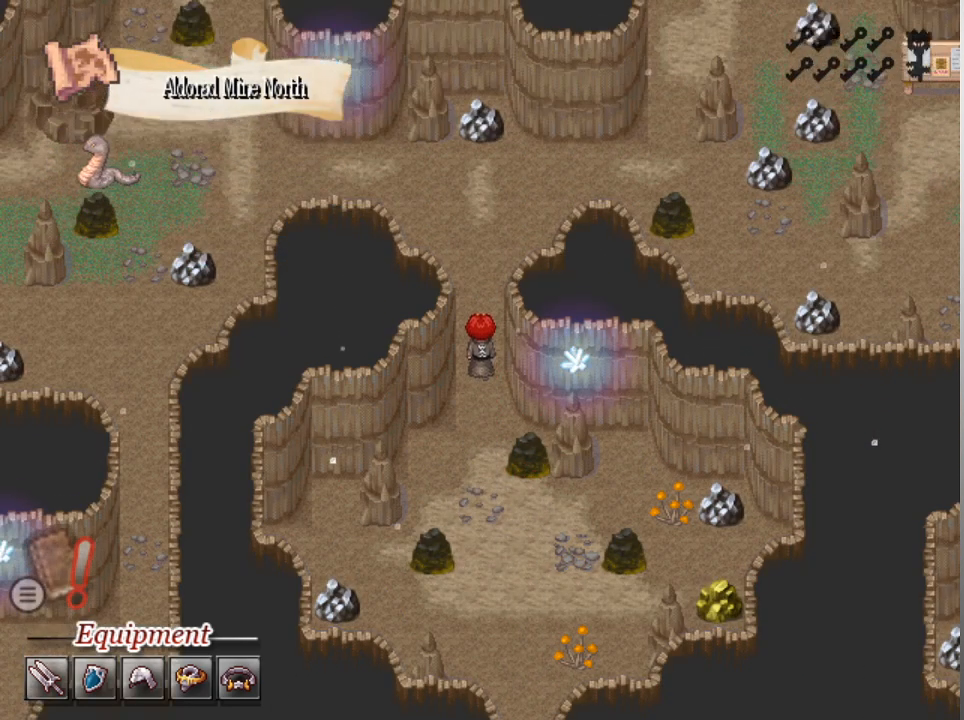
{"buttons": ["L1", "DPAD_LEFT"], "left_stick": "center", "events": [[433, "DPAD_LEFT", "down"], [433, "DPAD_UP", "up"]]}
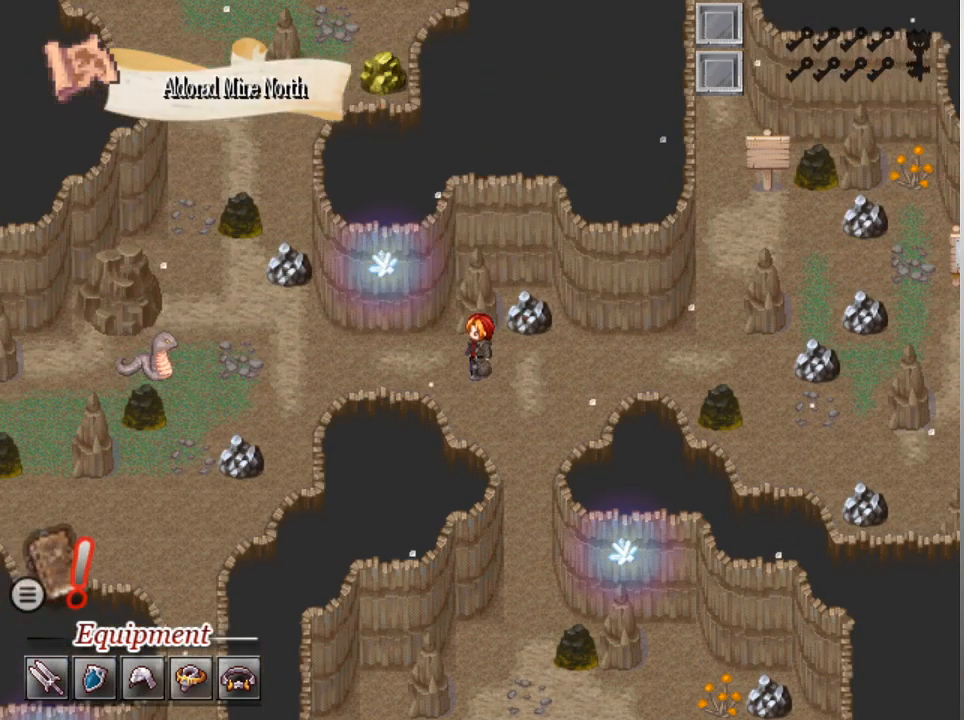
{"buttons": ["L1", "DPAD_LEFT"], "left_stick": "center", "events": []}
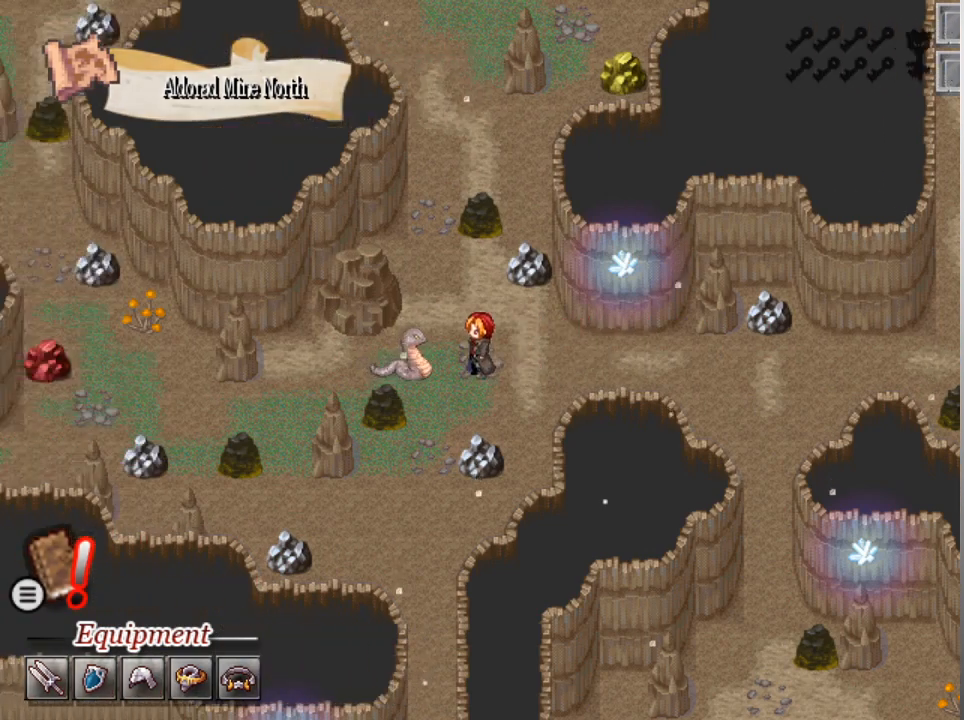
{"buttons": [], "left_stick": "center", "events": [[233, "DPAD_LEFT", "up"], [267, "L1", "up"]]}
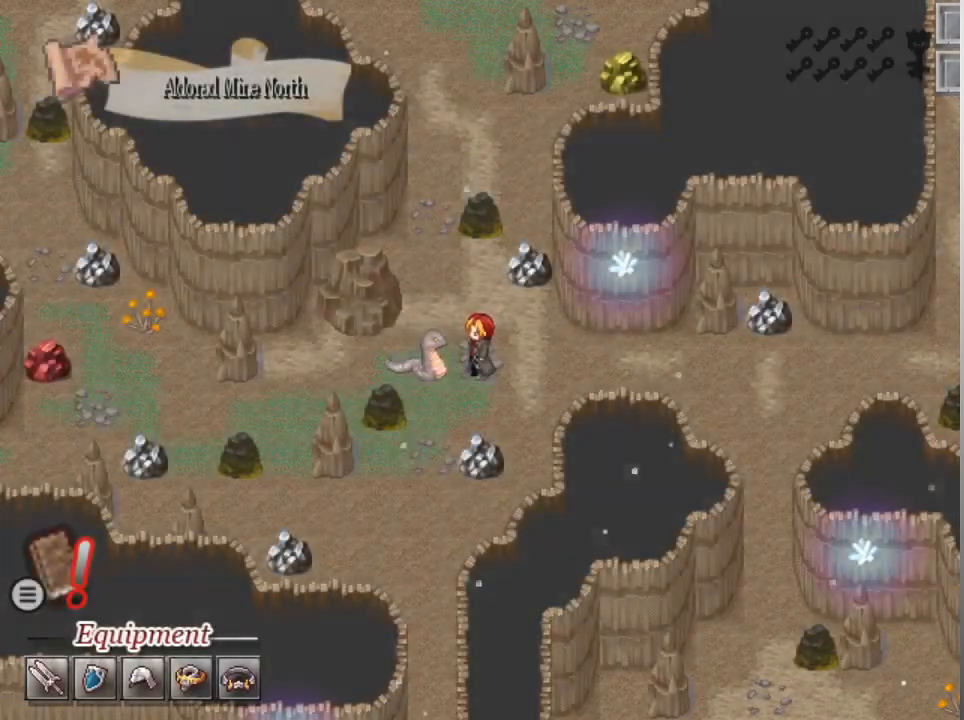
{"buttons": [], "left_stick": "center", "events": []}
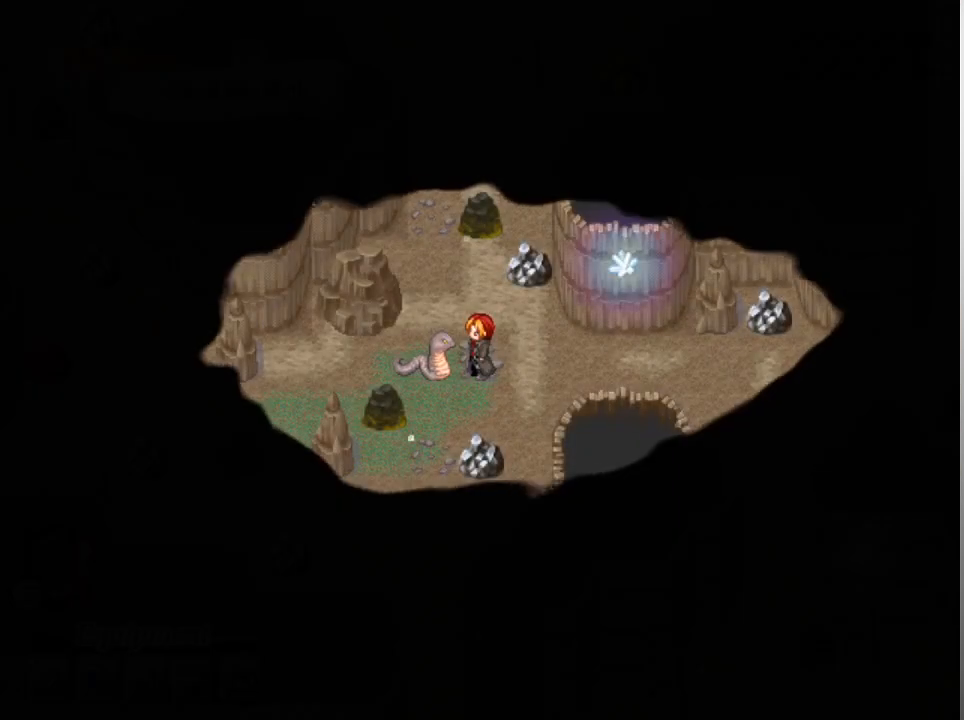
{"buttons": [], "left_stick": "center", "events": []}
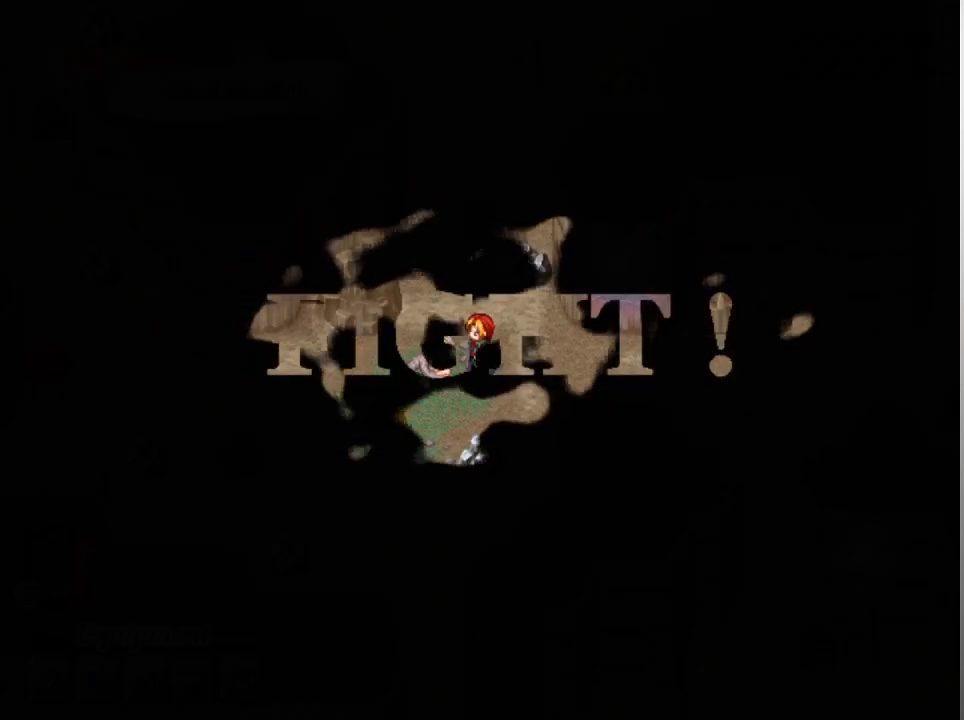
{"buttons": [], "left_stick": "center", "events": []}
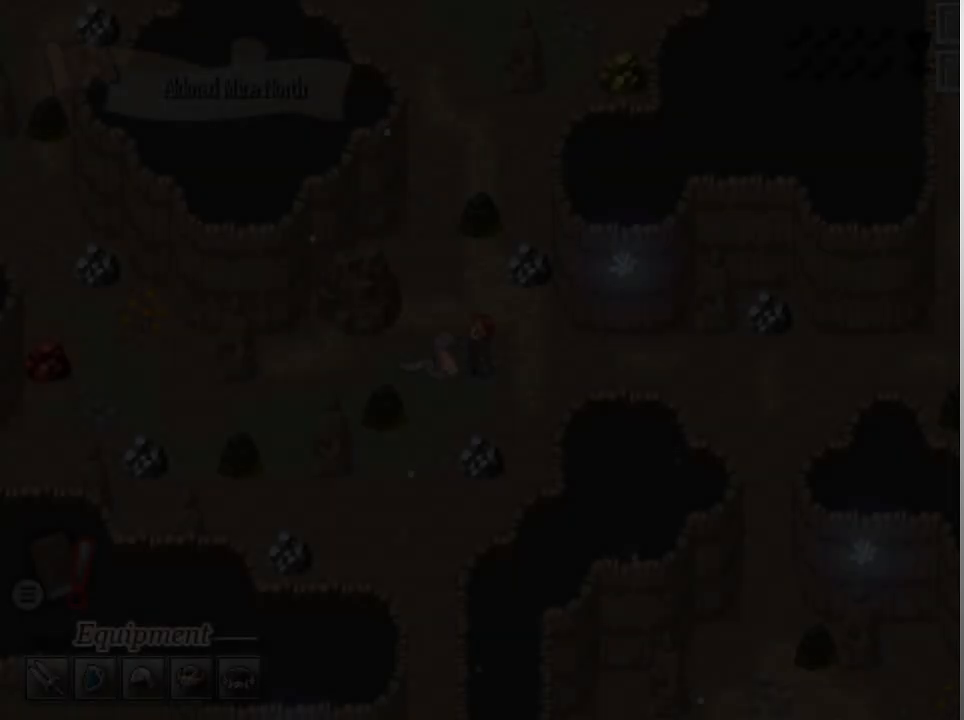
{"buttons": [], "left_stick": "center", "events": []}
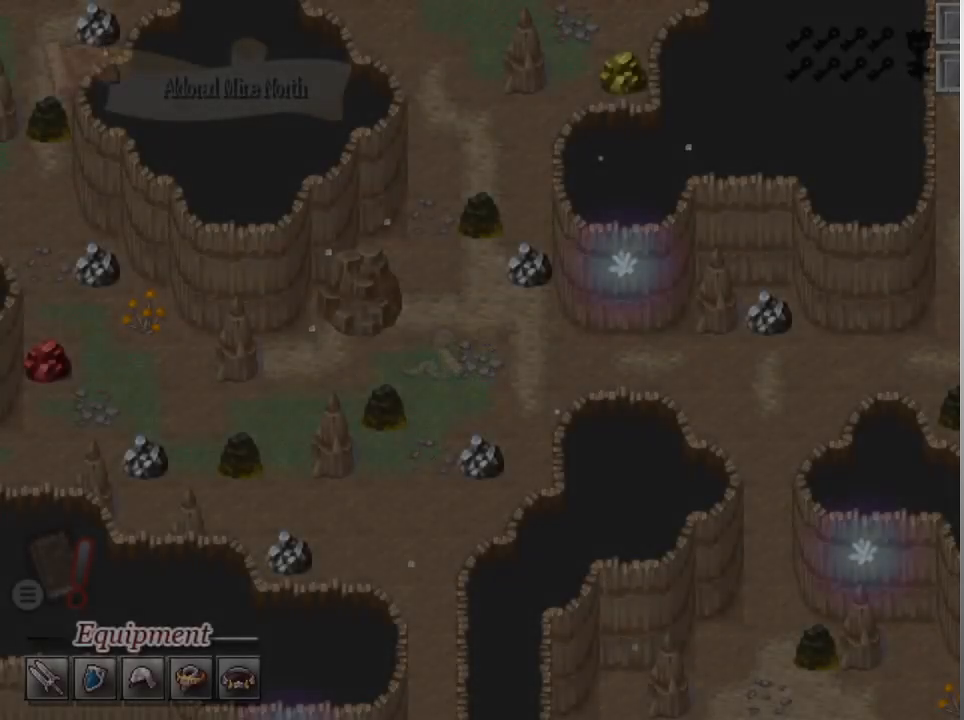
{"buttons": [], "left_stick": "center", "events": []}
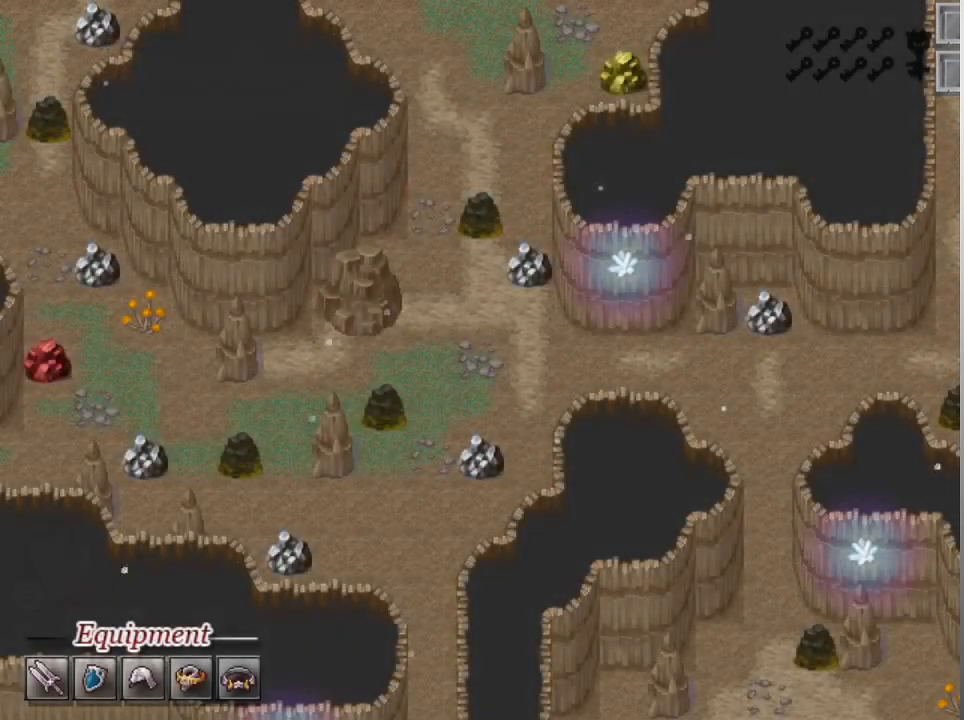
{"buttons": [], "left_stick": "center", "events": []}
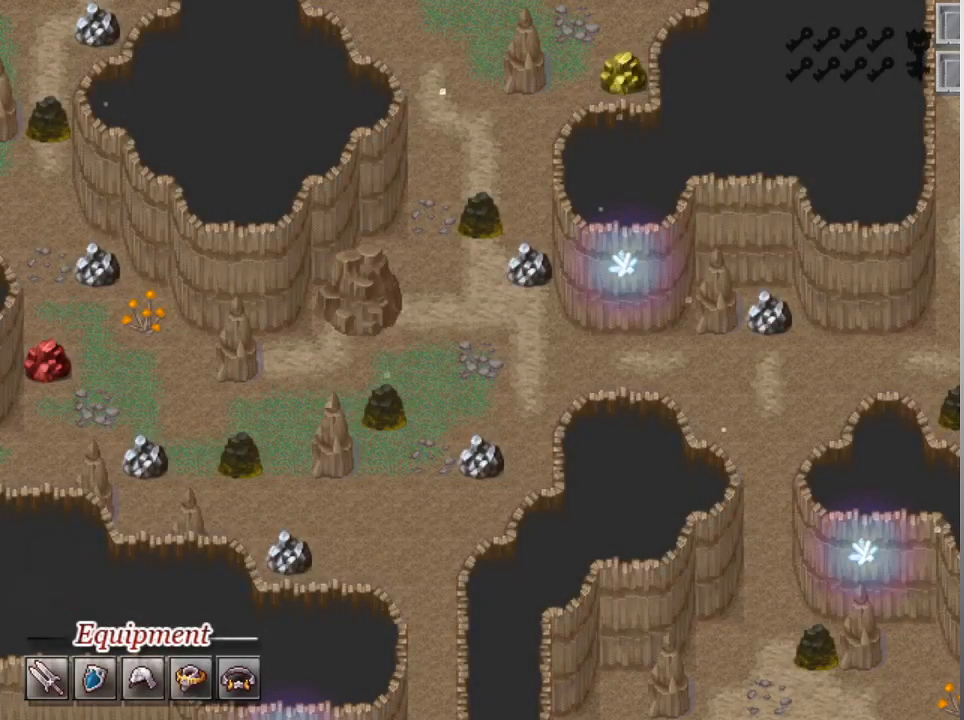
{"buttons": [], "left_stick": "center", "events": []}
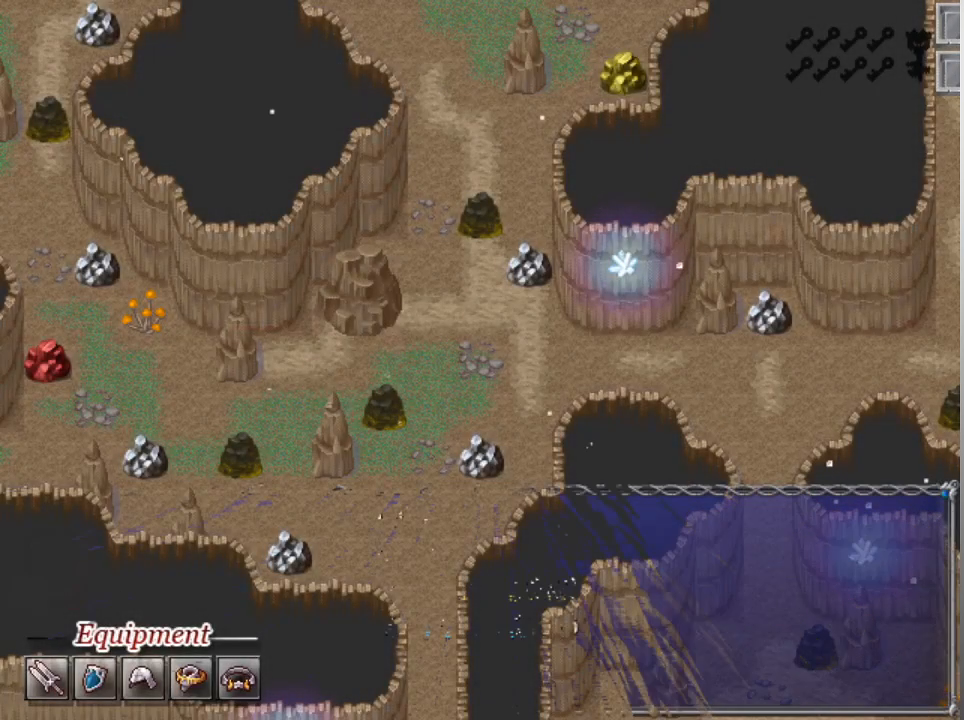
{"buttons": [], "left_stick": "center", "events": []}
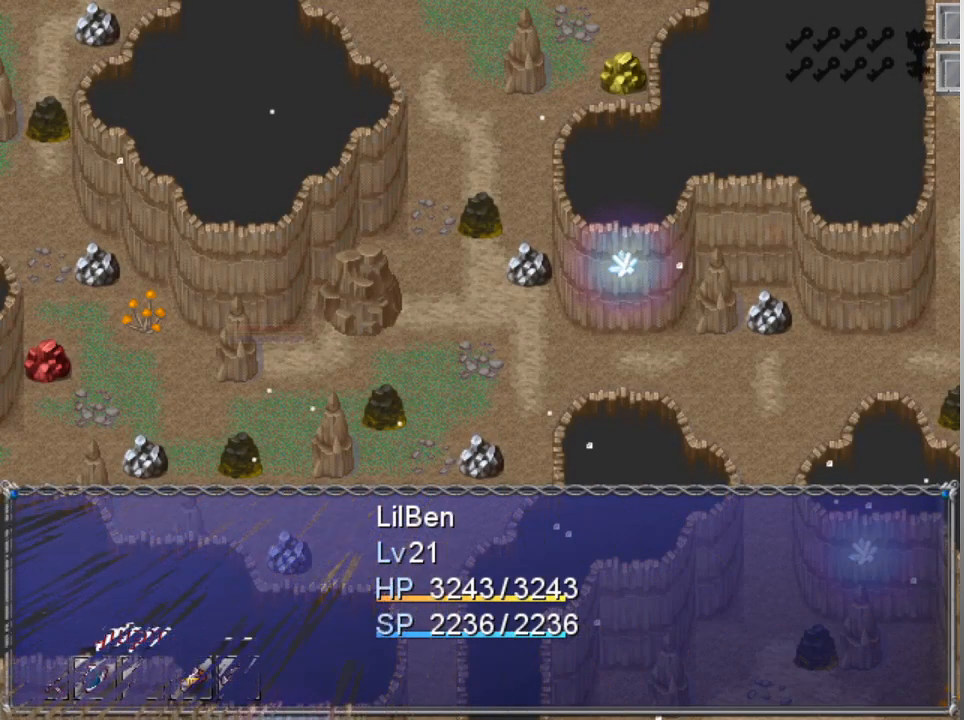
{"buttons": [], "left_stick": "center", "events": []}
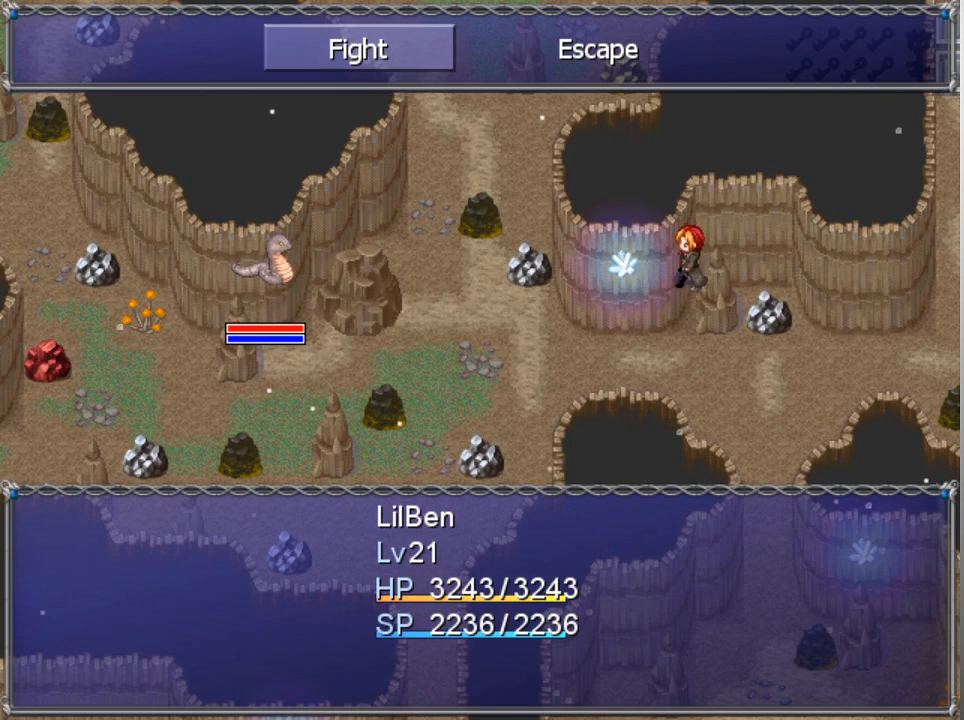
{"buttons": [], "left_stick": "center", "events": [[67, "A", "down"], [133, "A", "up"], [233, "DPAD_DOWN", "down"], [300, "DPAD_DOWN", "up"], [333, "A", "down"], [433, "A", "up"]]}
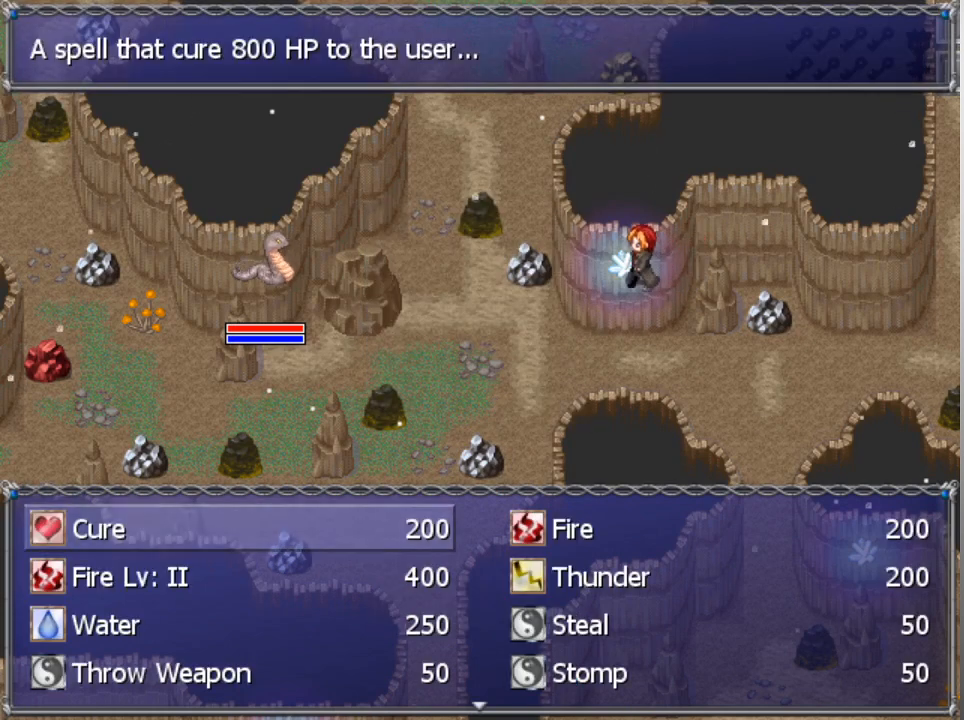
{"buttons": [], "left_stick": "center", "events": [[67, "DPAD_DOWN", "down"], [433, "DPAD_DOWN", "up"]]}
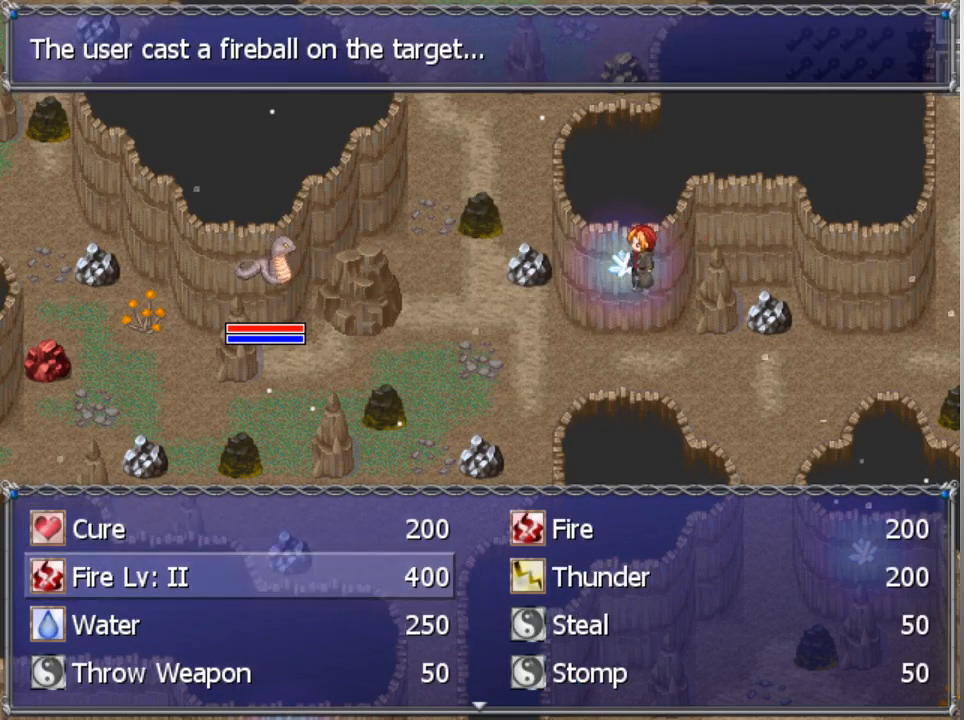
{"buttons": [], "left_stick": "center", "events": [[67, "DPAD_DOWN", "down"], [167, "DPAD_DOWN", "up"], [267, "DPAD_DOWN", "down"], [333, "DPAD_DOWN", "up"], [400, "DPAD_DOWN", "down"], [500, "DPAD_DOWN", "up"]]}
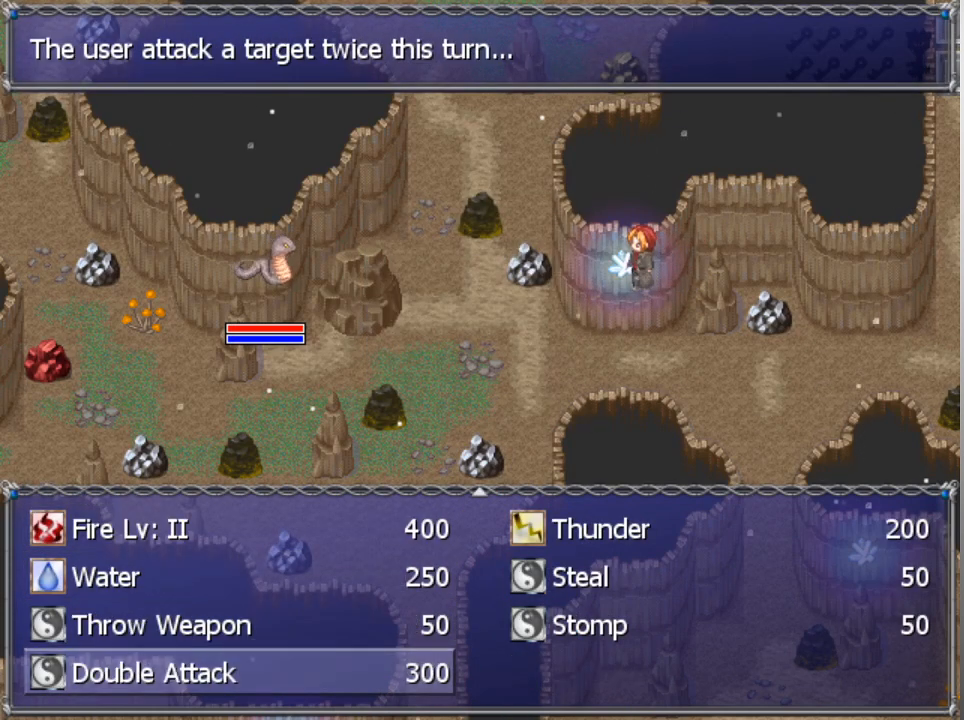
{"buttons": [], "left_stick": "center", "events": [[367, "A", "down"], [467, "A", "up"]]}
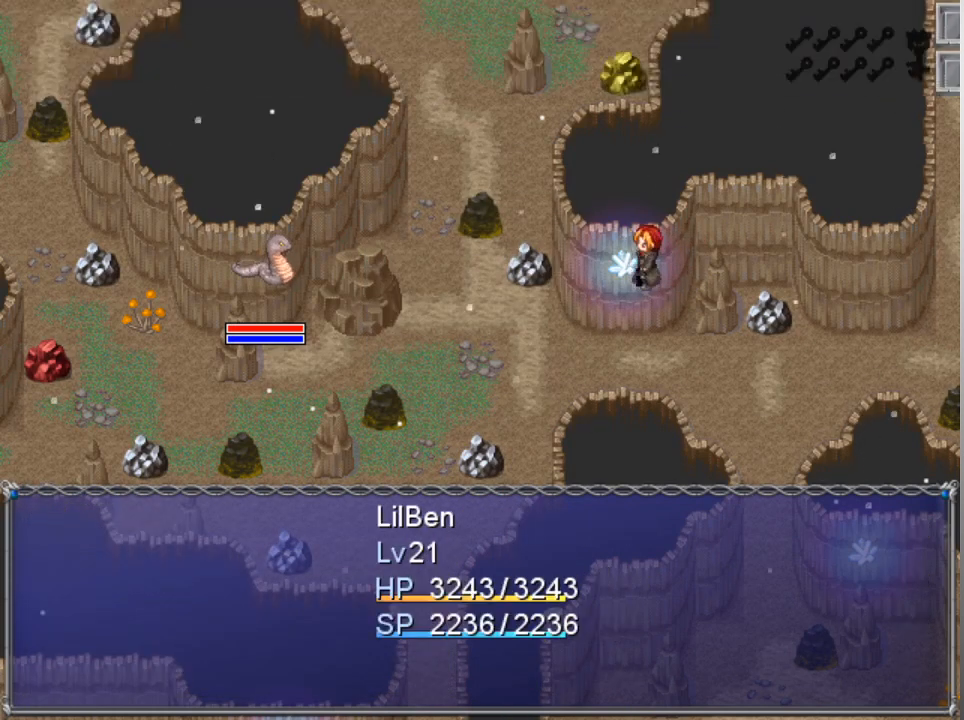
{"buttons": [], "left_stick": "center", "events": [[33, "A", "down"], [100, "A", "up"]]}
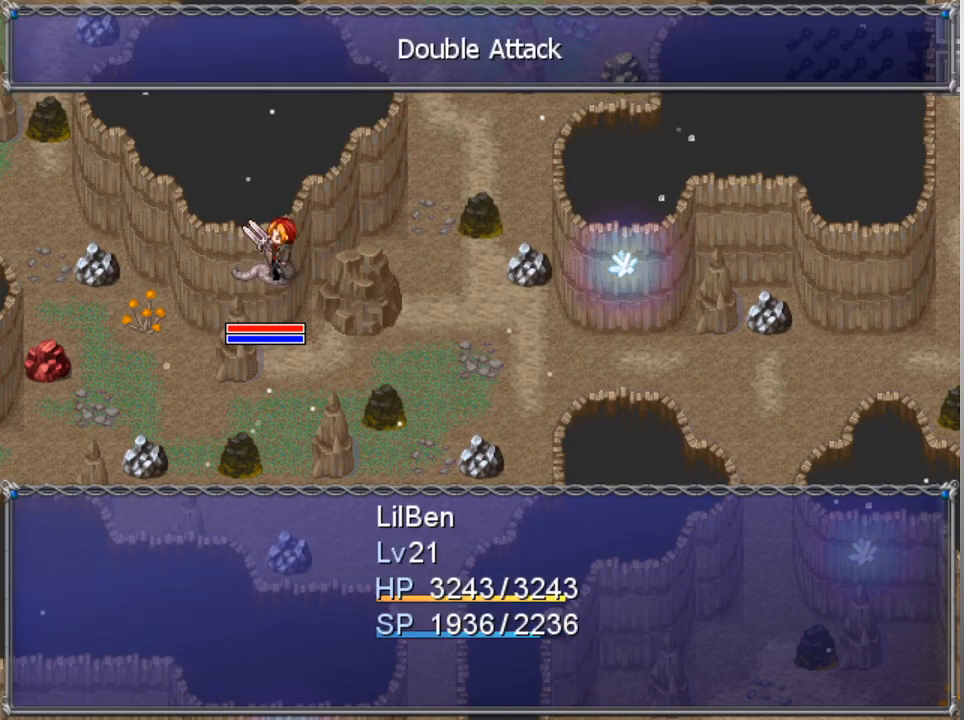
{"buttons": [], "left_stick": "center", "events": []}
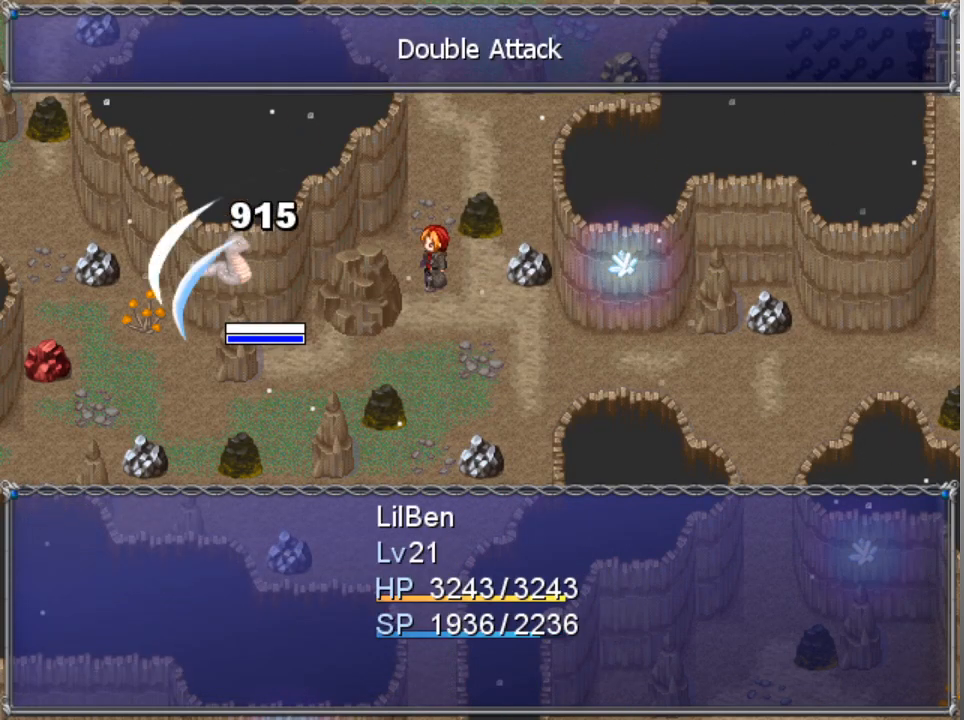
{"buttons": [], "left_stick": "center", "events": []}
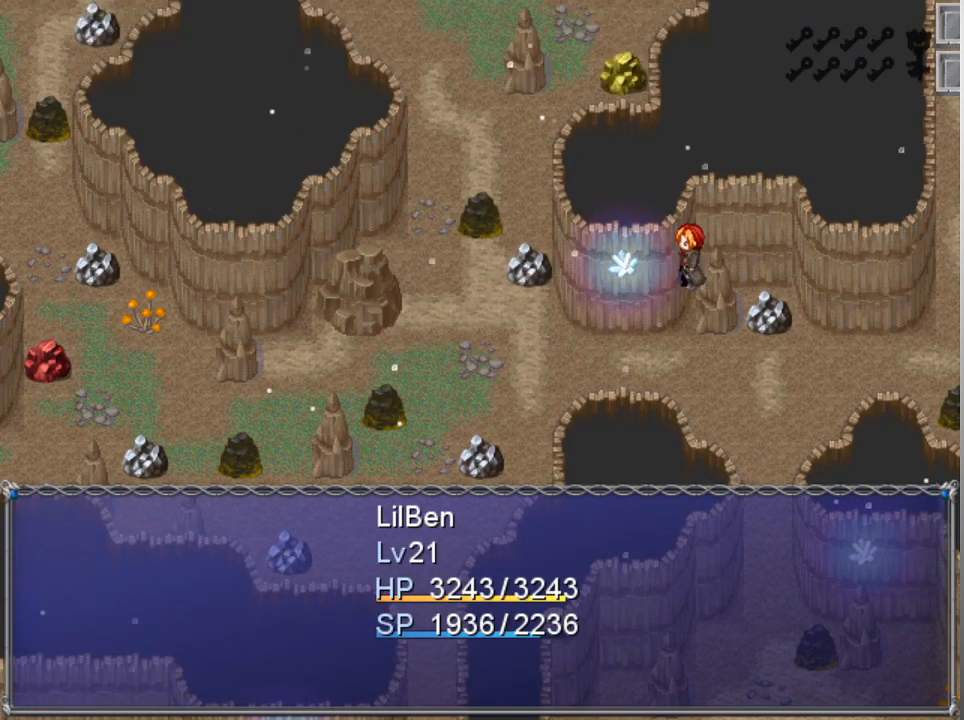
{"buttons": [], "left_stick": "center", "events": []}
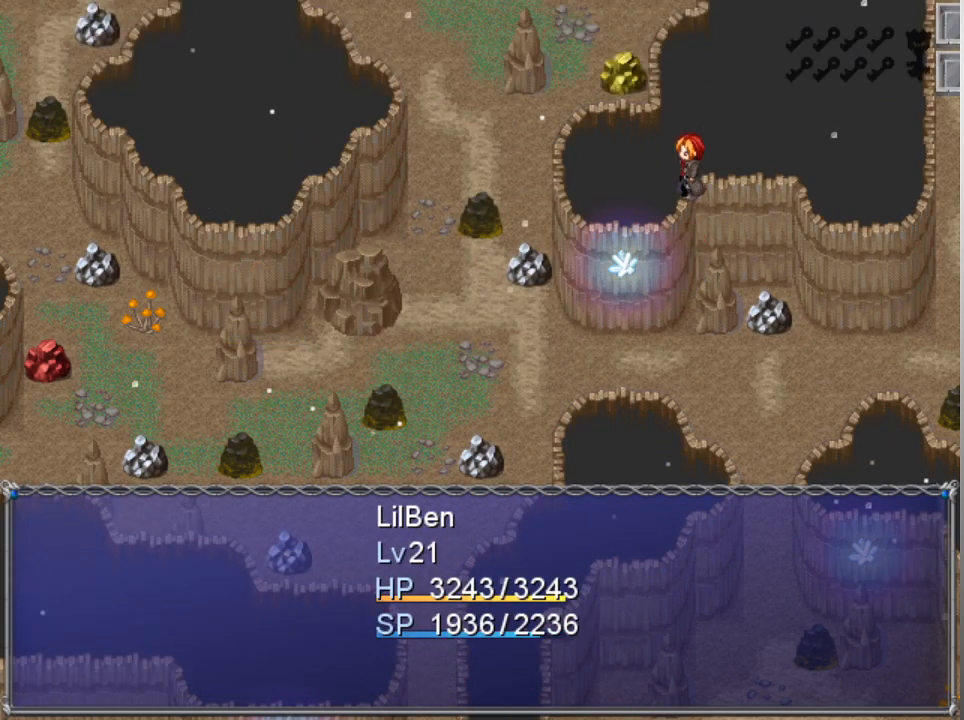
{"buttons": [], "left_stick": "center", "events": []}
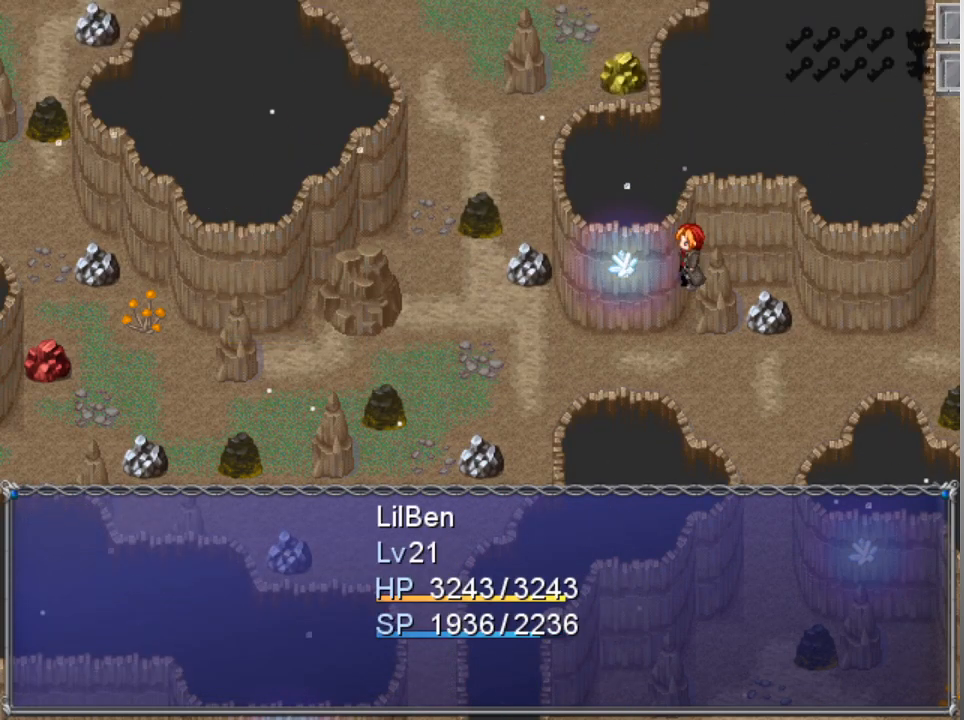
{"buttons": [], "left_stick": "center", "events": [[267, "A", "down"], [433, "A", "up"]]}
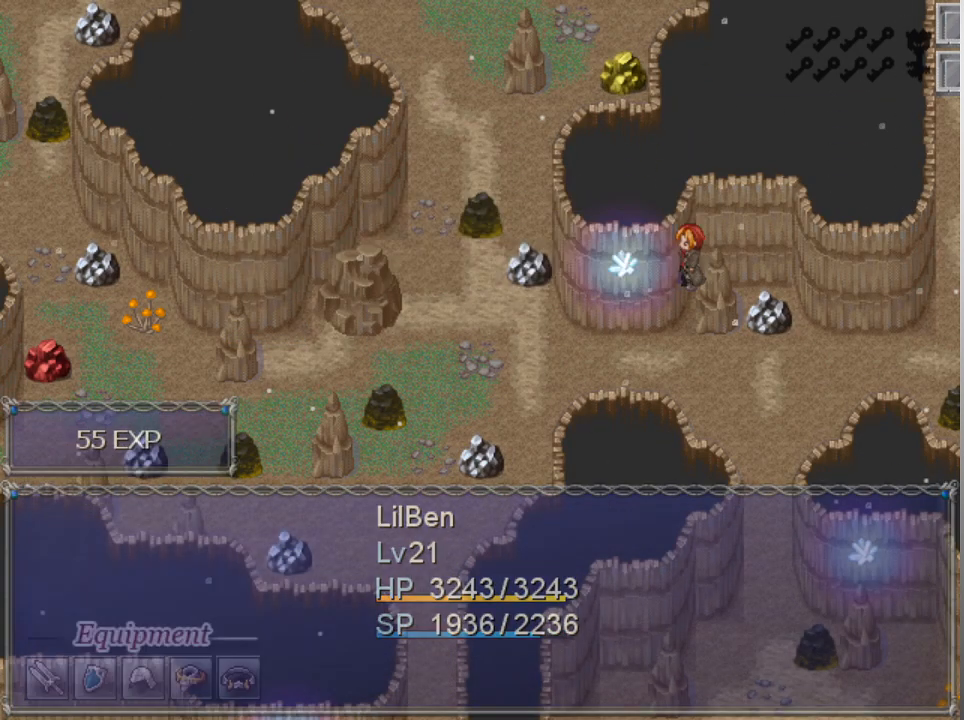
{"buttons": [], "left_stick": "center", "events": []}
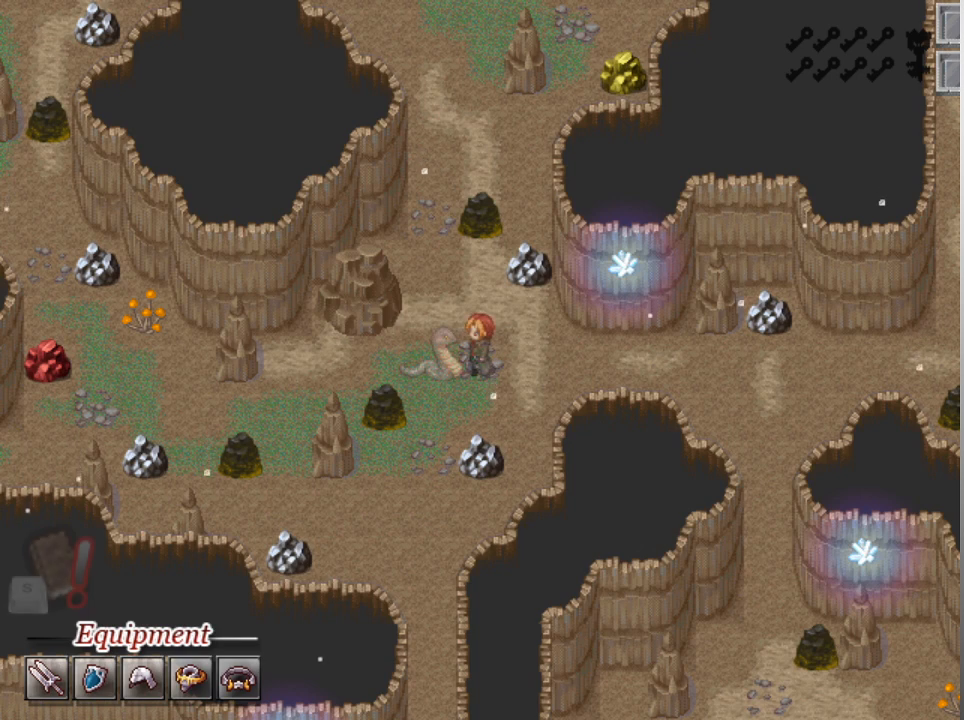
{"buttons": [], "left_stick": "center", "events": []}